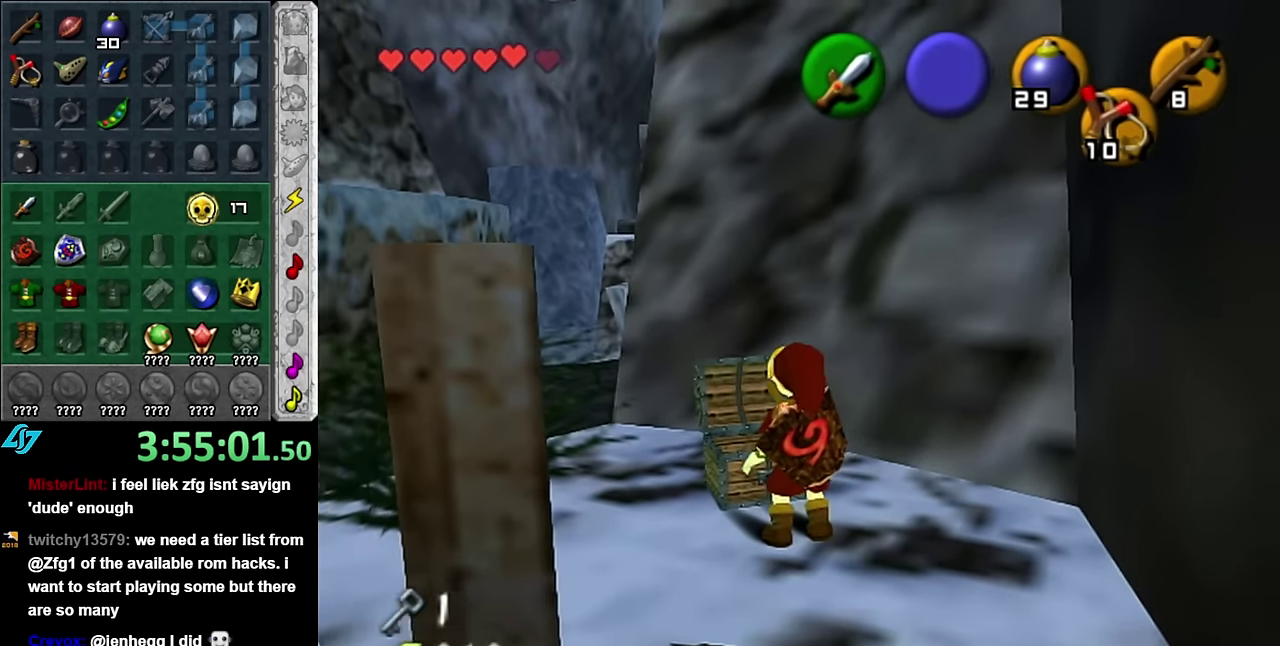
Gameplay with a controller (Nintendo layout); each line is a JSON object with the inputs held at the frame after it. "events" lists button and stick changes between this image and that frame as [ms after this image, input, new state], when the widget could be followed in between. Not read: L3 R2 R3 Y other_buttons.
{"buttons": [], "left_stick": "center", "right_stick": "center", "events": []}
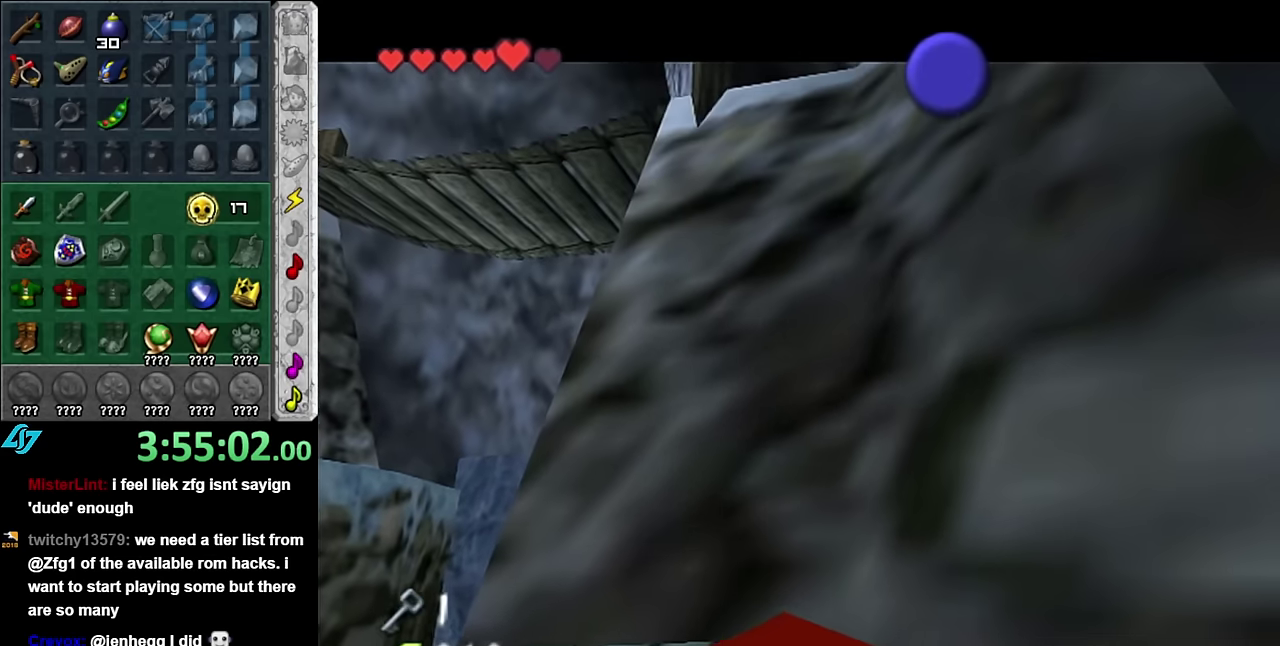
{"buttons": [], "left_stick": "center", "right_stick": "center", "events": []}
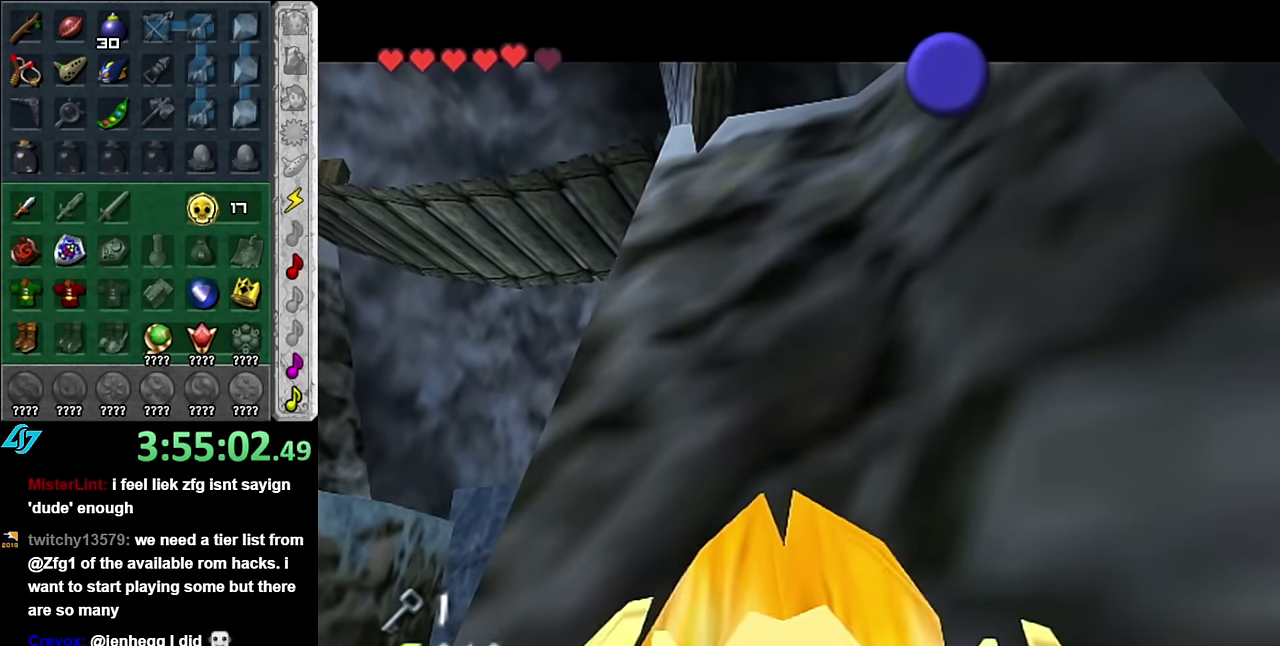
{"buttons": [], "left_stick": "center", "right_stick": "center", "events": []}
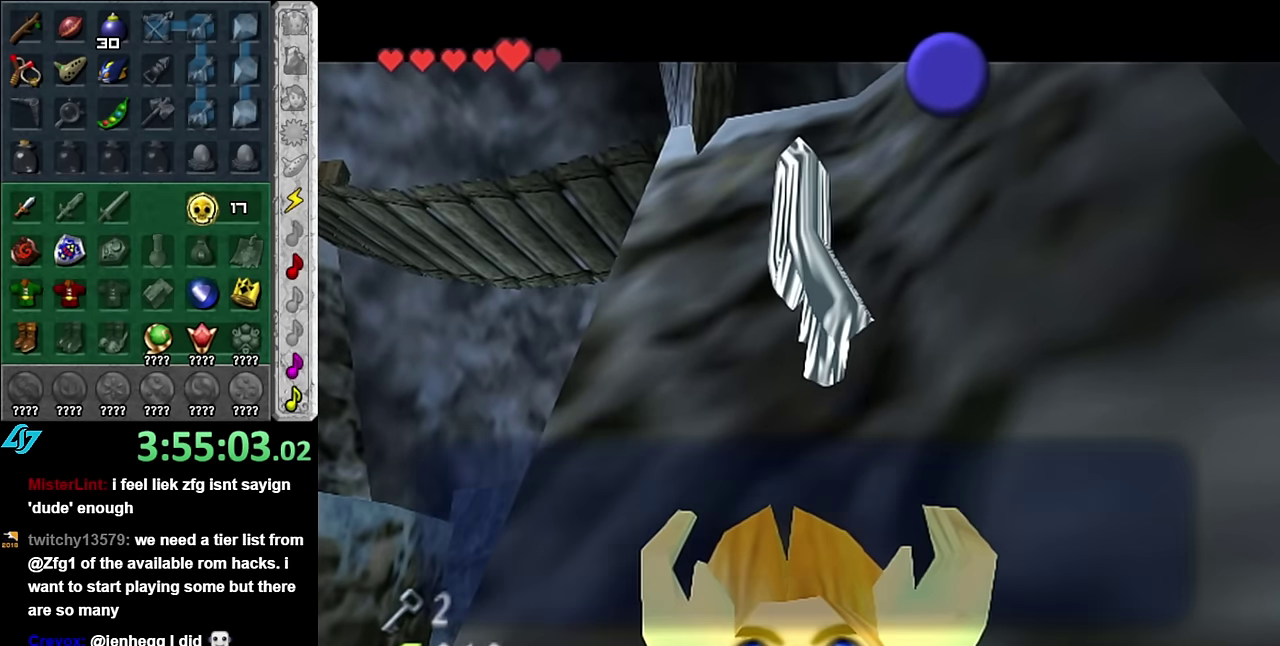
{"buttons": ["A"], "left_stick": "center", "right_stick": "center", "events": [[200, "B", "down"], [300, "B", "up"], [416, "A", "down"]]}
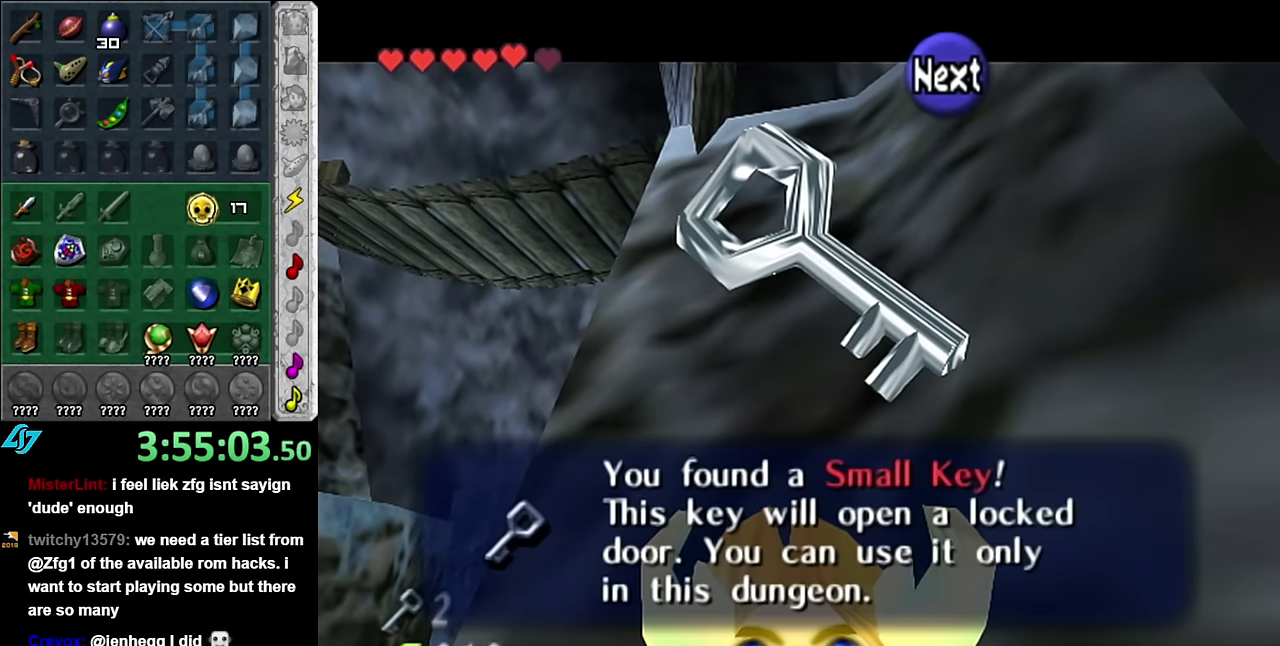
{"buttons": [], "left_stick": "center", "right_stick": "center", "events": [[16, "A", "up"], [133, "L1", "down"], [333, "L1", "up"]]}
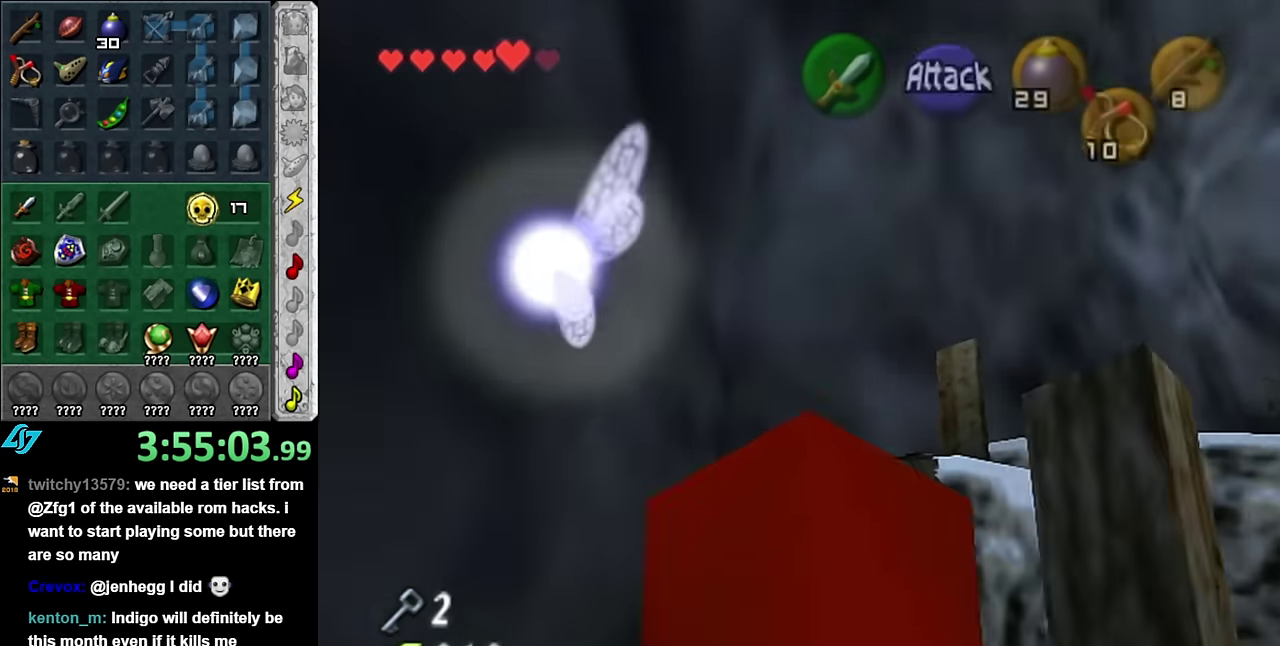
{"buttons": [], "left_stick": "up", "right_stick": "center", "events": [[266, "left_stick", "up"]]}
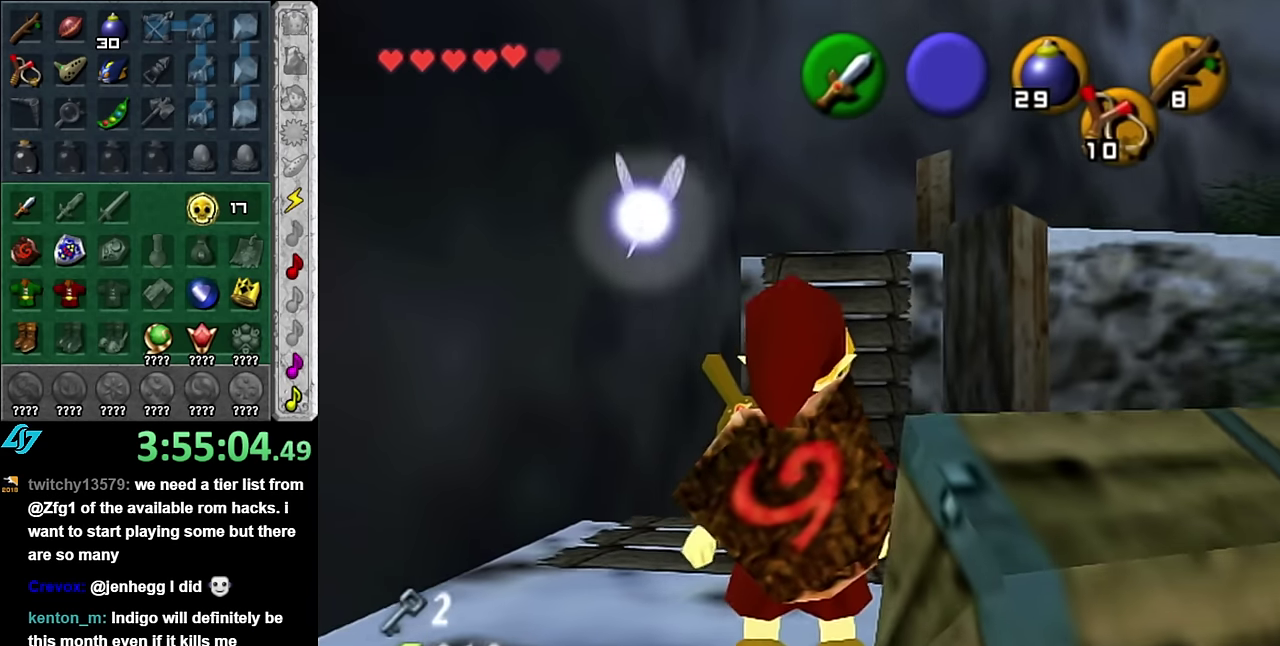
{"buttons": ["A"], "left_stick": "up-right", "right_stick": "center", "events": [[133, "A", "down"], [416, "left_stick", "up-right"]]}
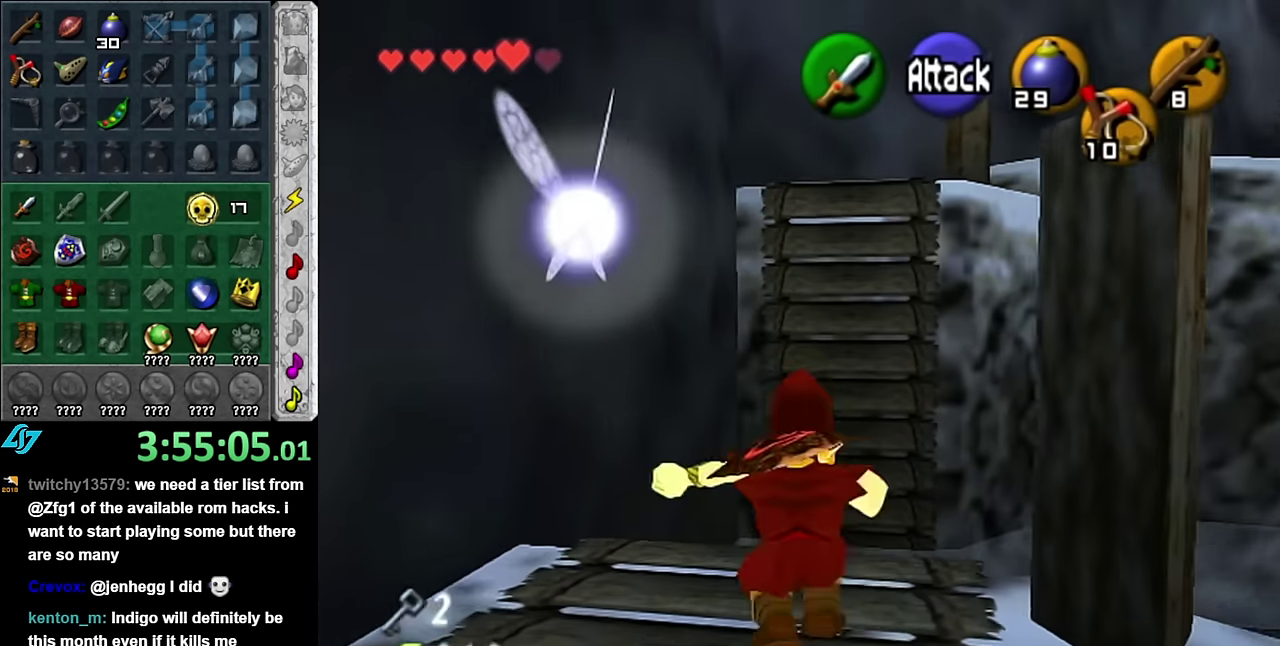
{"buttons": ["A"], "left_stick": "up", "right_stick": "center", "events": [[300, "left_stick", "up"]]}
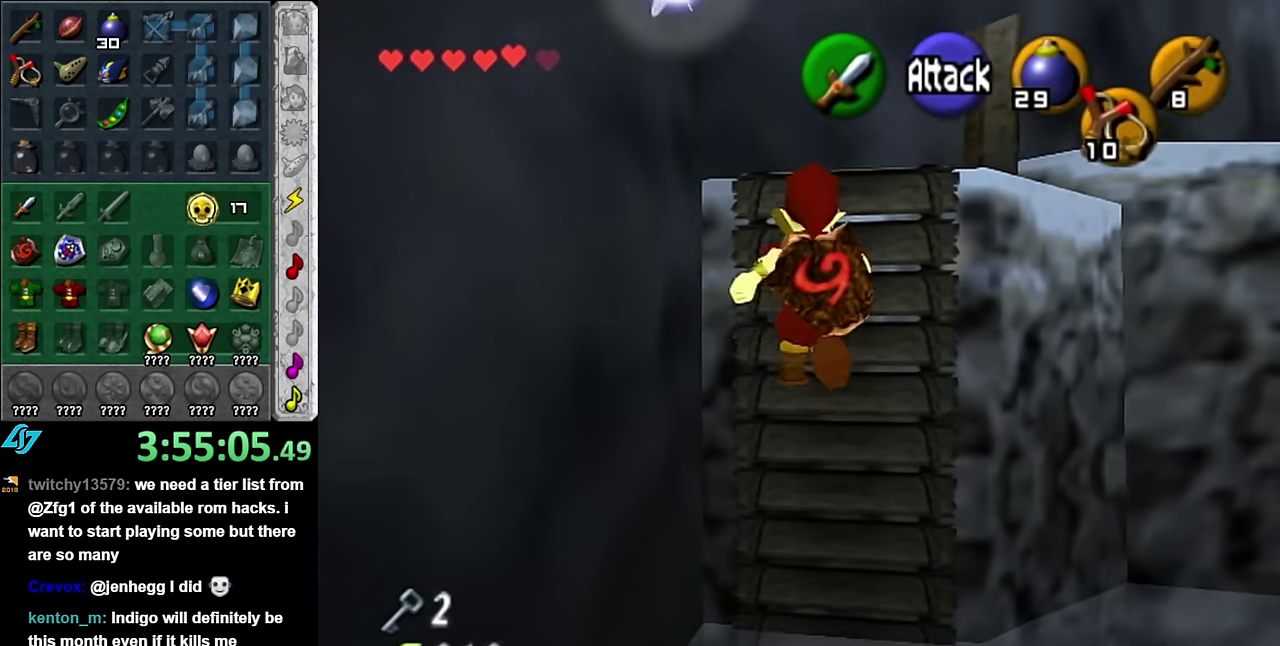
{"buttons": ["A"], "left_stick": "up", "right_stick": "center", "events": []}
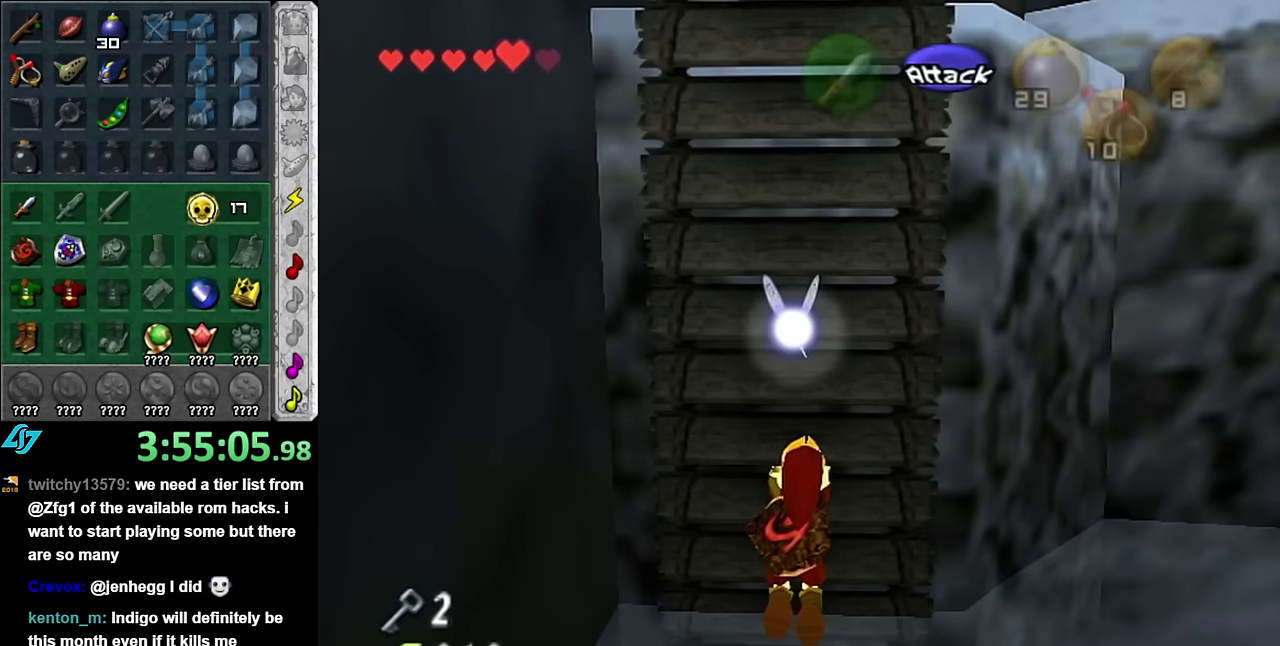
{"buttons": ["L1"], "left_stick": "up", "right_stick": "center", "events": [[167, "A", "up"], [350, "L1", "down"]]}
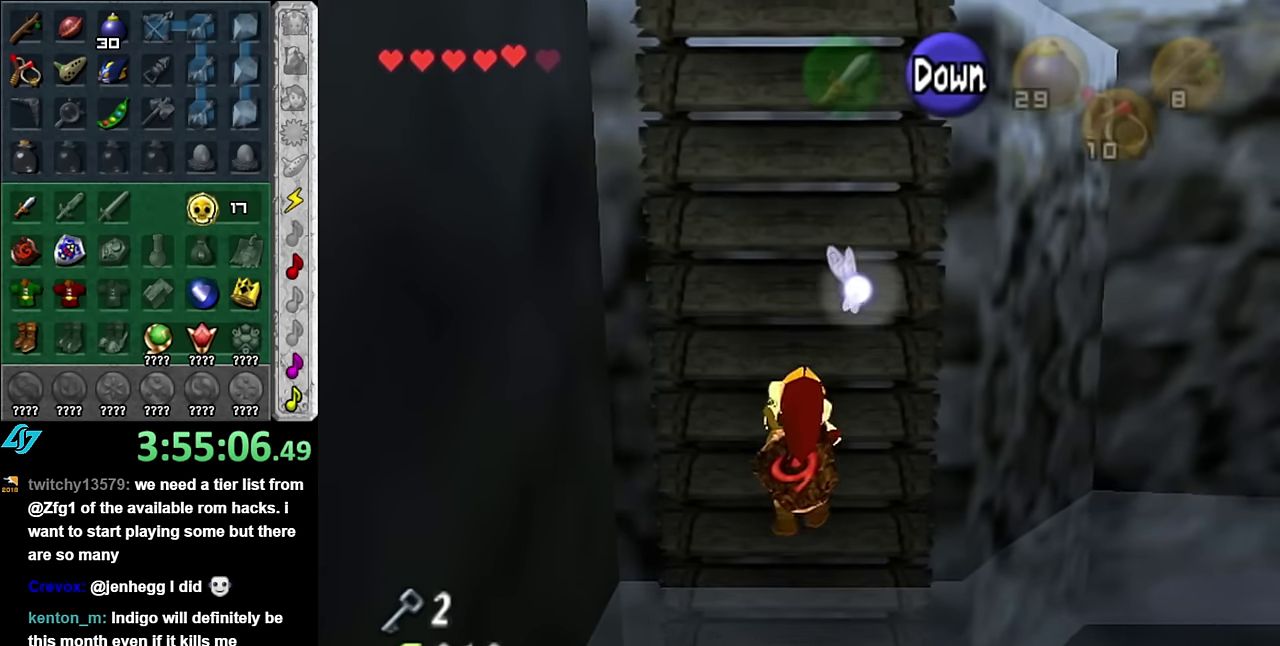
{"buttons": [], "left_stick": "up", "right_stick": "center", "events": [[117, "L1", "up"]]}
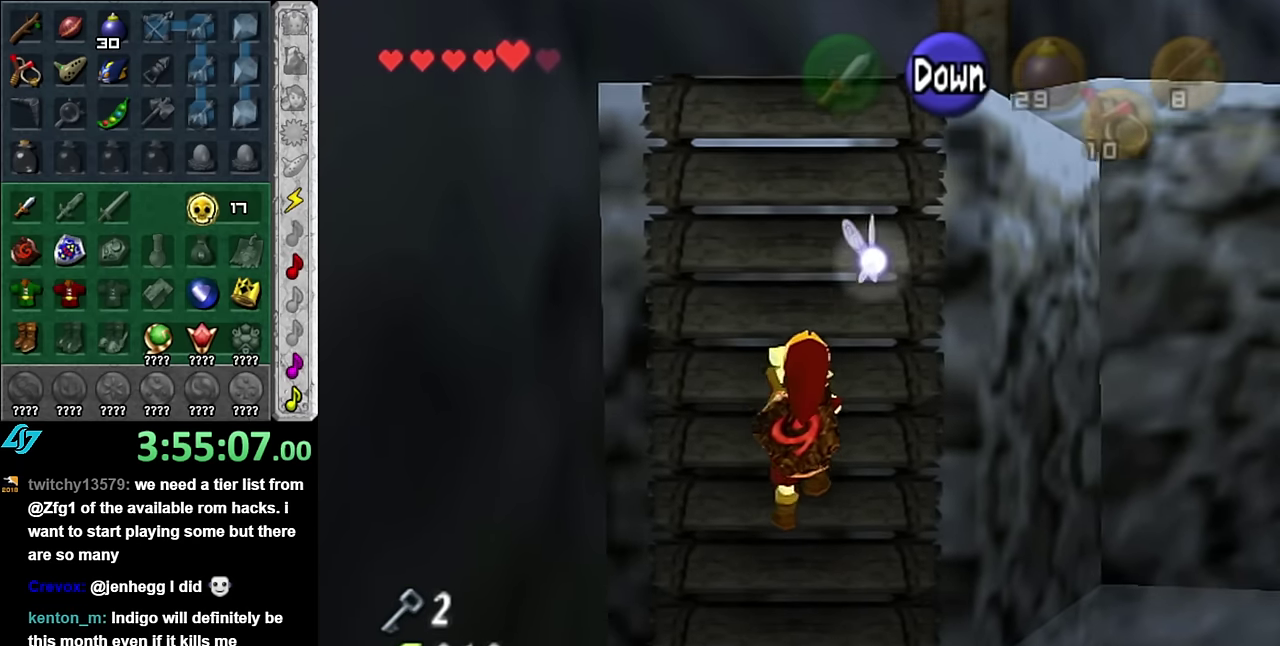
{"buttons": [], "left_stick": "up", "right_stick": "center", "events": []}
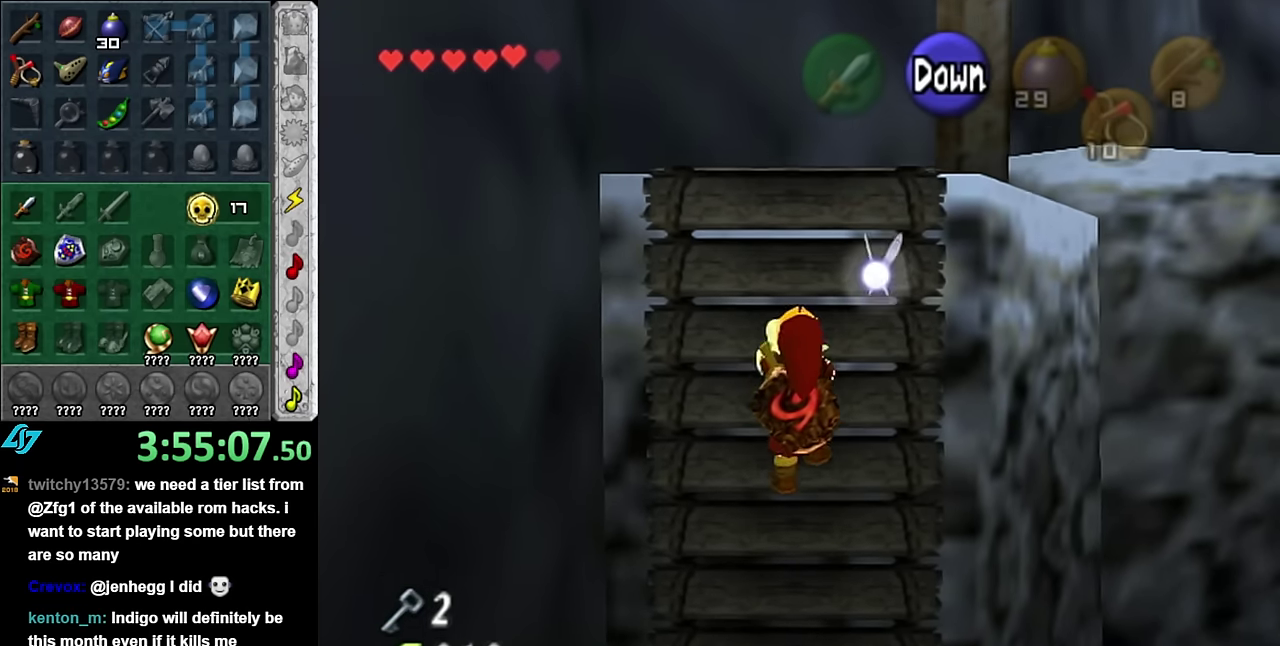
{"buttons": [], "left_stick": "up", "right_stick": "center", "events": []}
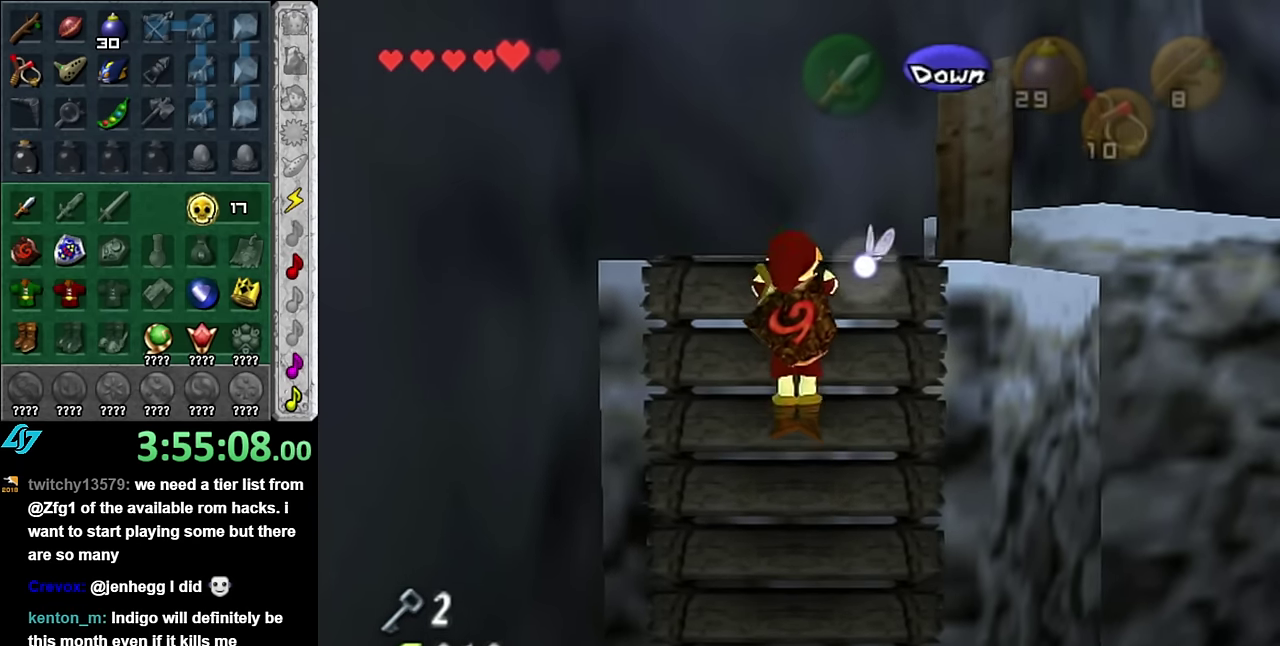
{"buttons": [], "left_stick": "up", "right_stick": "center", "events": []}
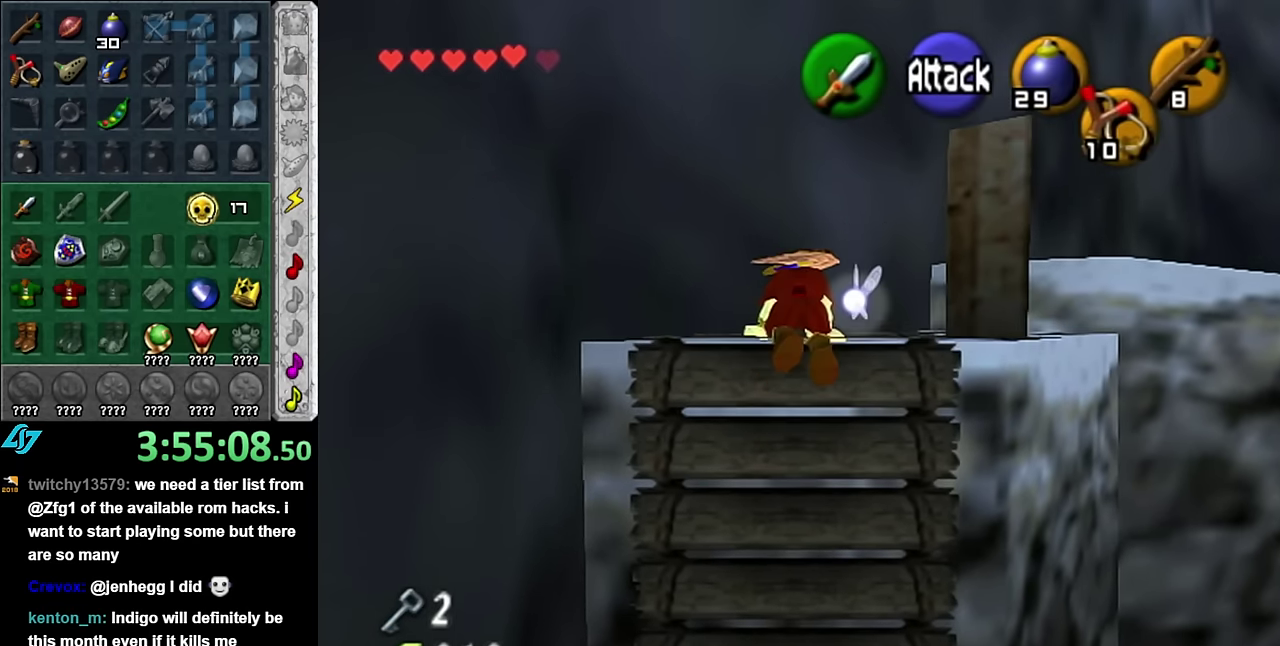
{"buttons": [], "left_stick": "up-right", "right_stick": "center", "events": [[450, "left_stick", "up-right"]]}
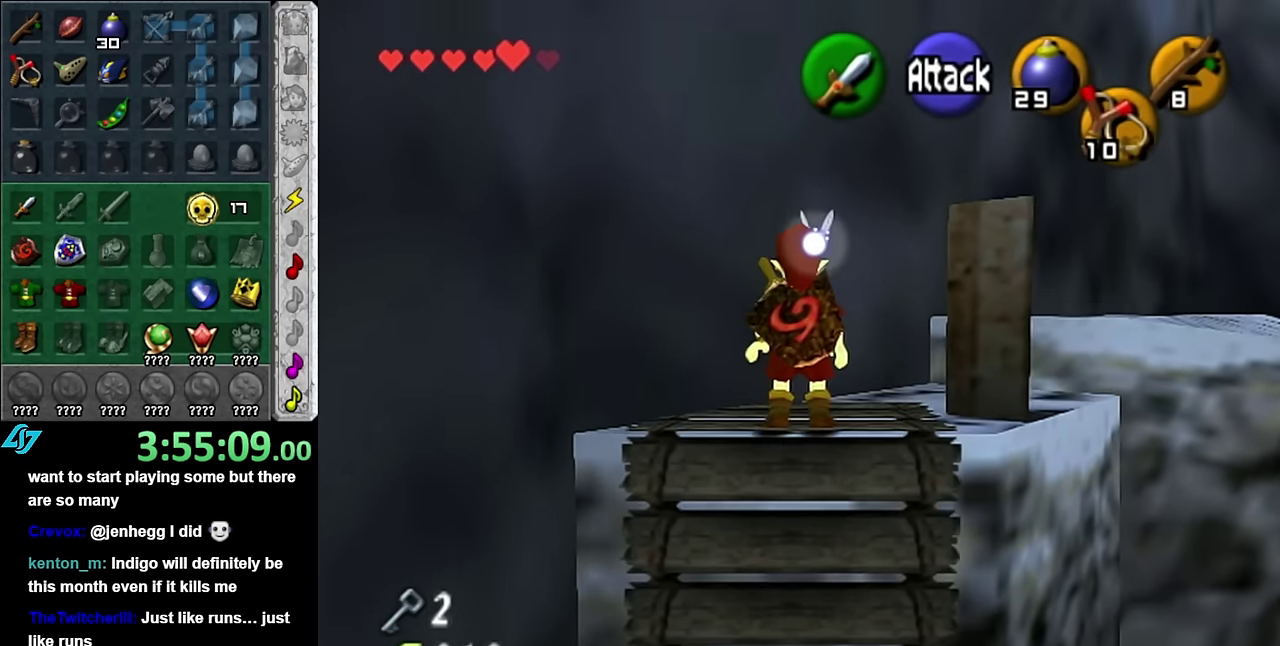
{"buttons": [], "left_stick": "center", "right_stick": "center", "events": [[200, "L1", "down"], [267, "left_stick", "center"], [417, "L1", "up"]]}
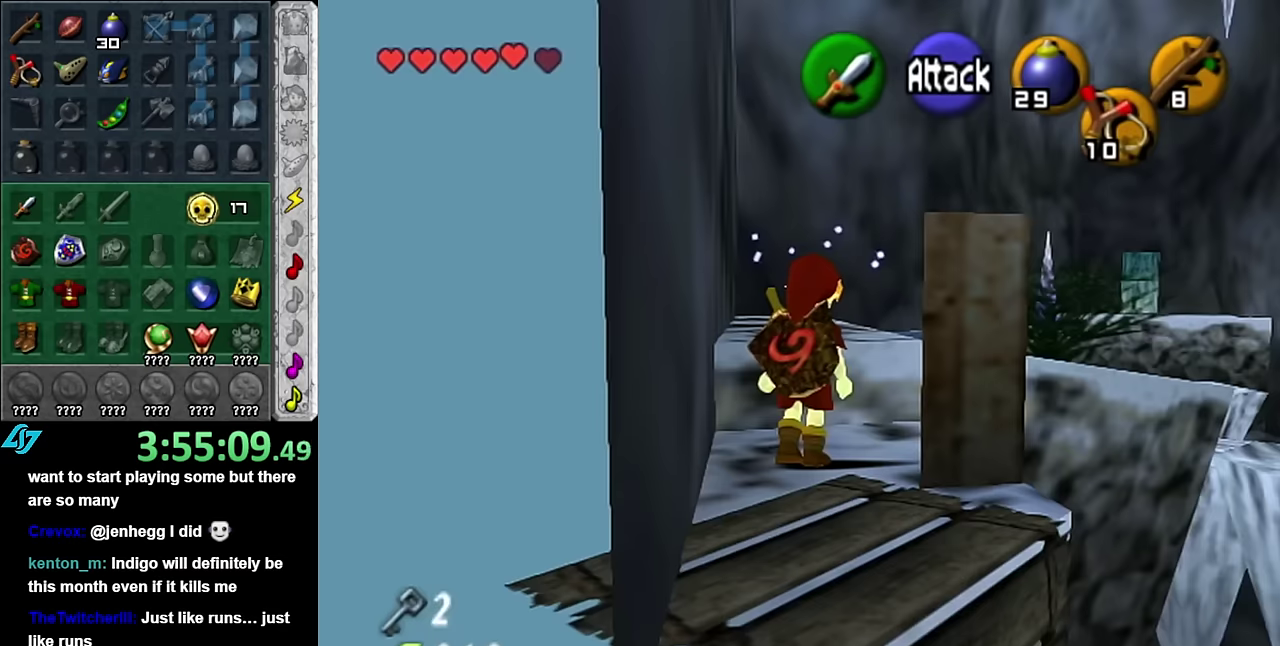
{"buttons": [], "left_stick": "up", "right_stick": "center", "events": [[17, "left_stick", "up"]]}
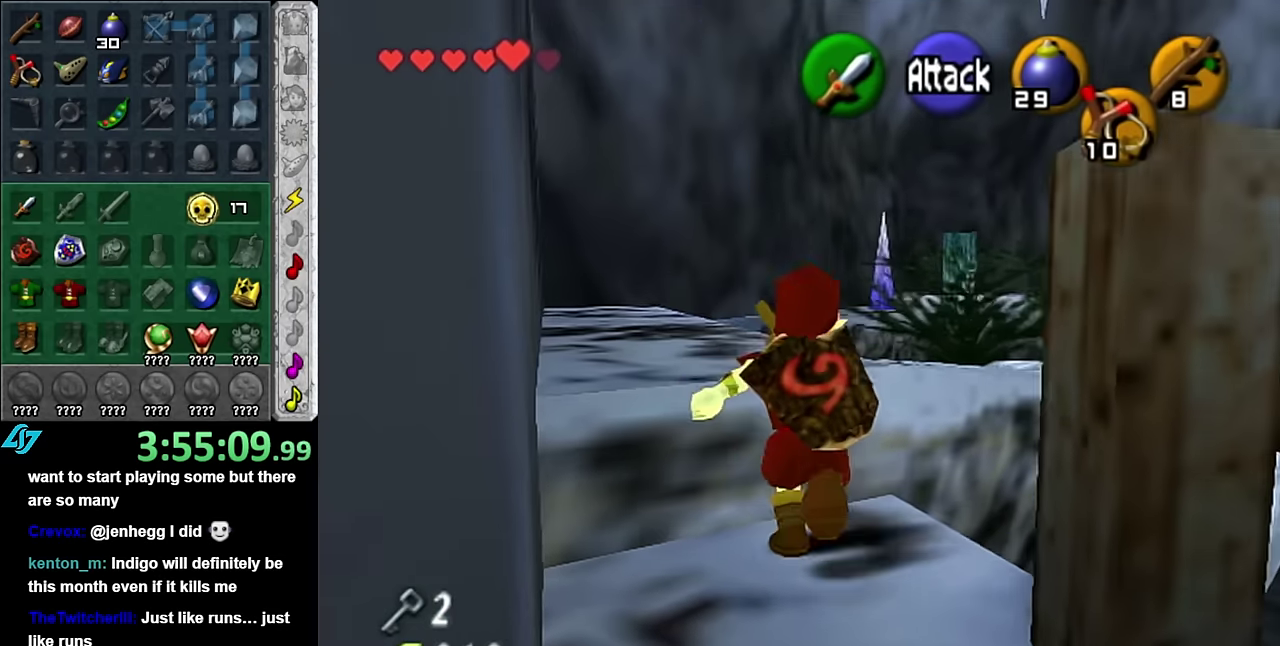
{"buttons": [], "left_stick": "up", "right_stick": "center", "events": []}
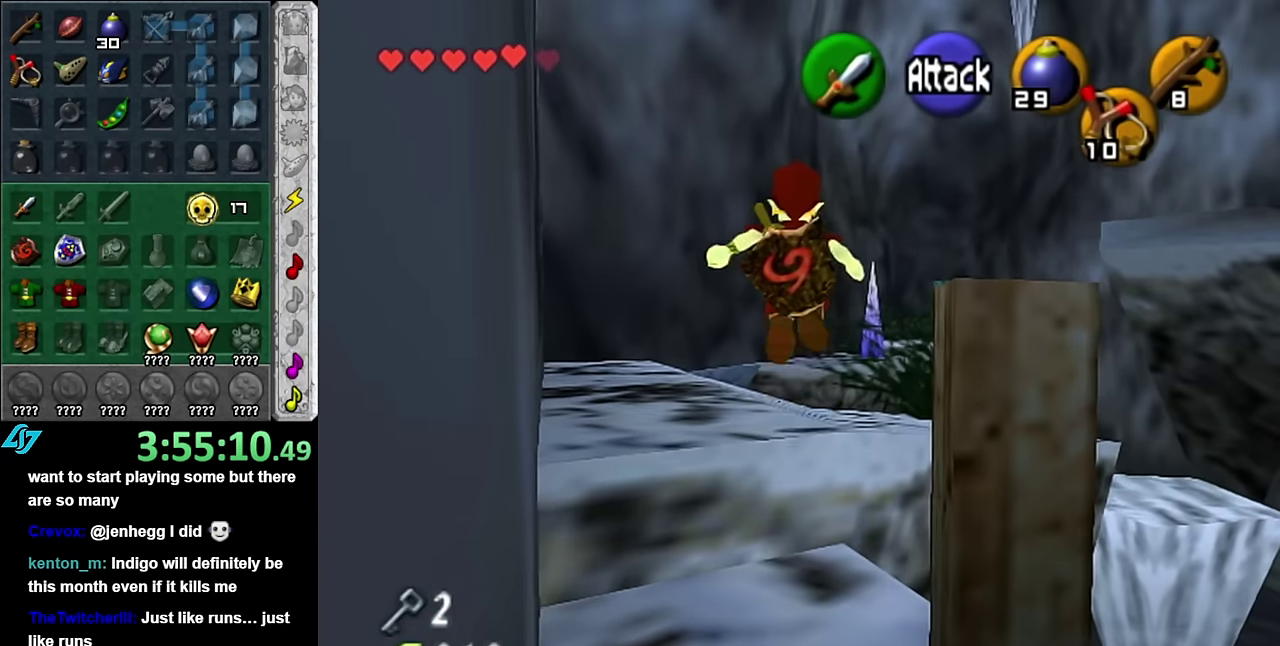
{"buttons": [], "left_stick": "up-left", "right_stick": "center", "events": [[167, "left_stick", "up-left"]]}
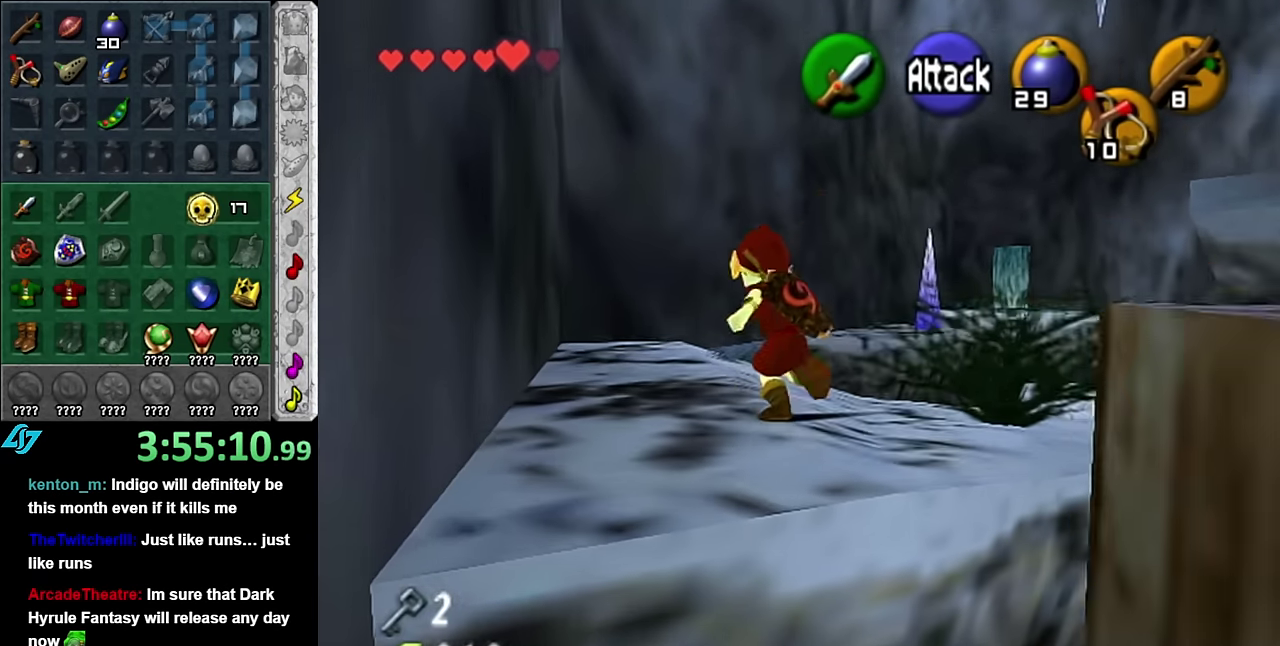
{"buttons": ["L1"], "left_stick": "center", "right_stick": "center", "events": [[17, "left_stick", "up"], [84, "left_stick", "up-right"], [200, "left_stick", "right"], [300, "L1", "down"], [300, "left_stick", "center"]]}
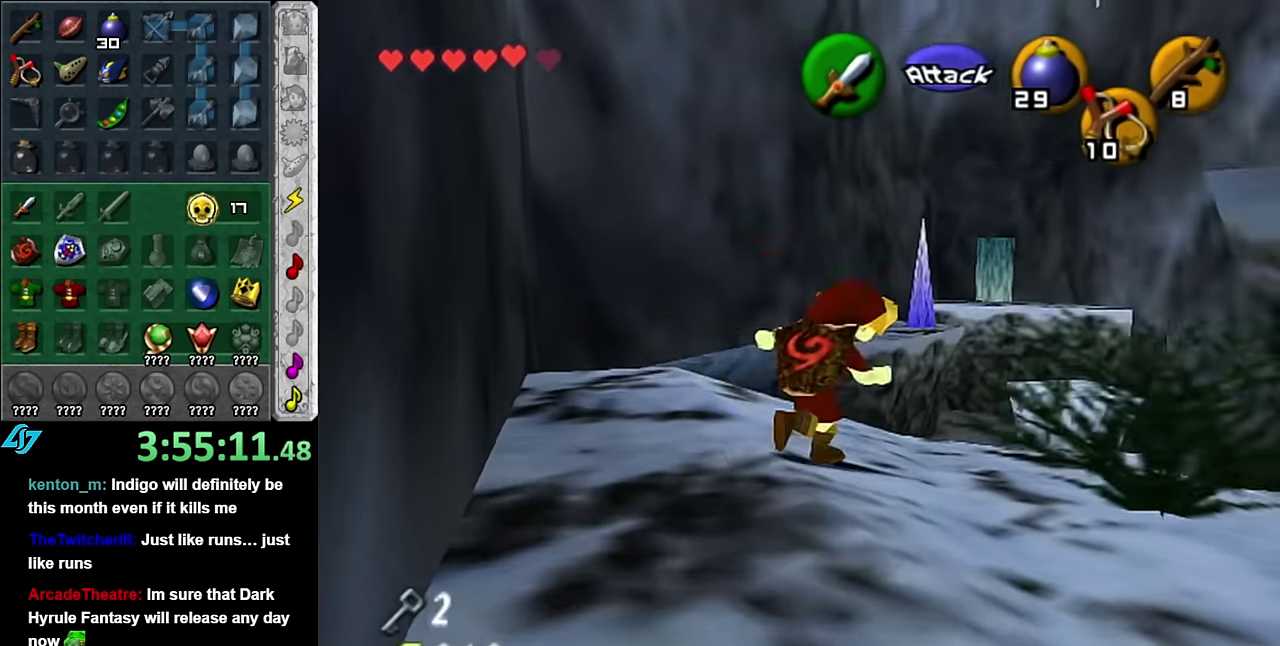
{"buttons": ["L1"], "left_stick": "down-left", "right_stick": "center", "events": [[50, "left_stick", "down-left"]]}
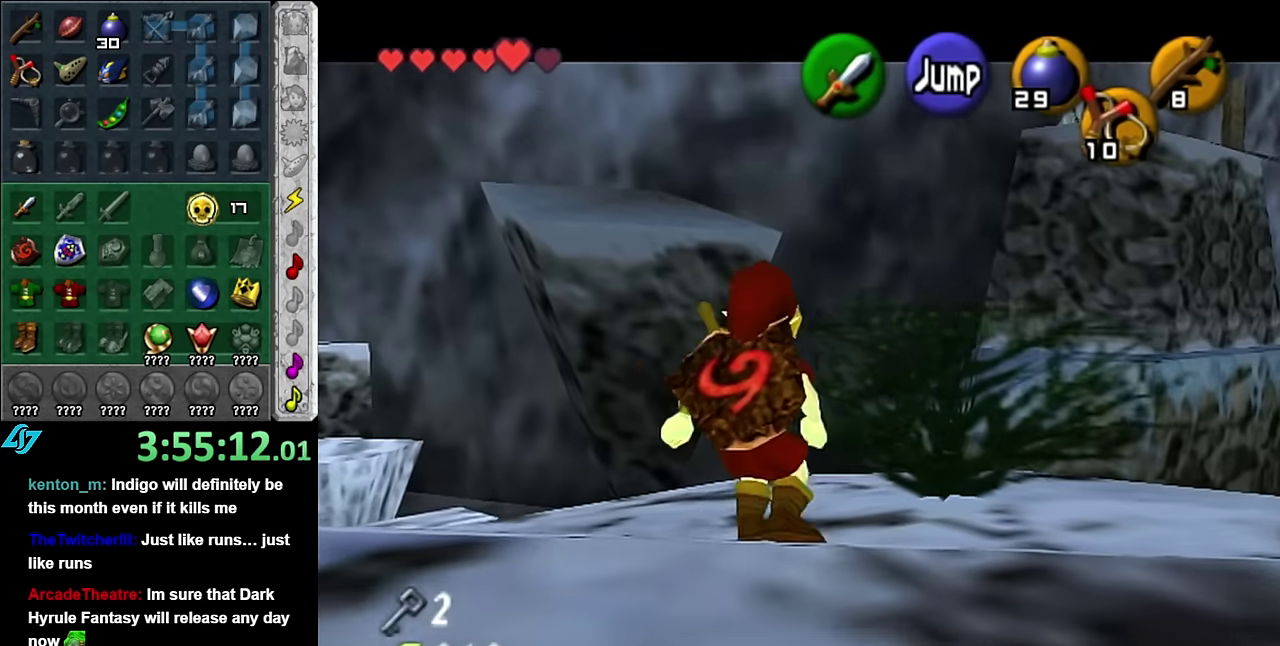
{"buttons": ["L1"], "left_stick": "center", "right_stick": "center", "events": [[50, "left_stick", "center"], [100, "L1", "up"], [267, "left_stick", "up-right"], [384, "L1", "down"], [450, "left_stick", "center"]]}
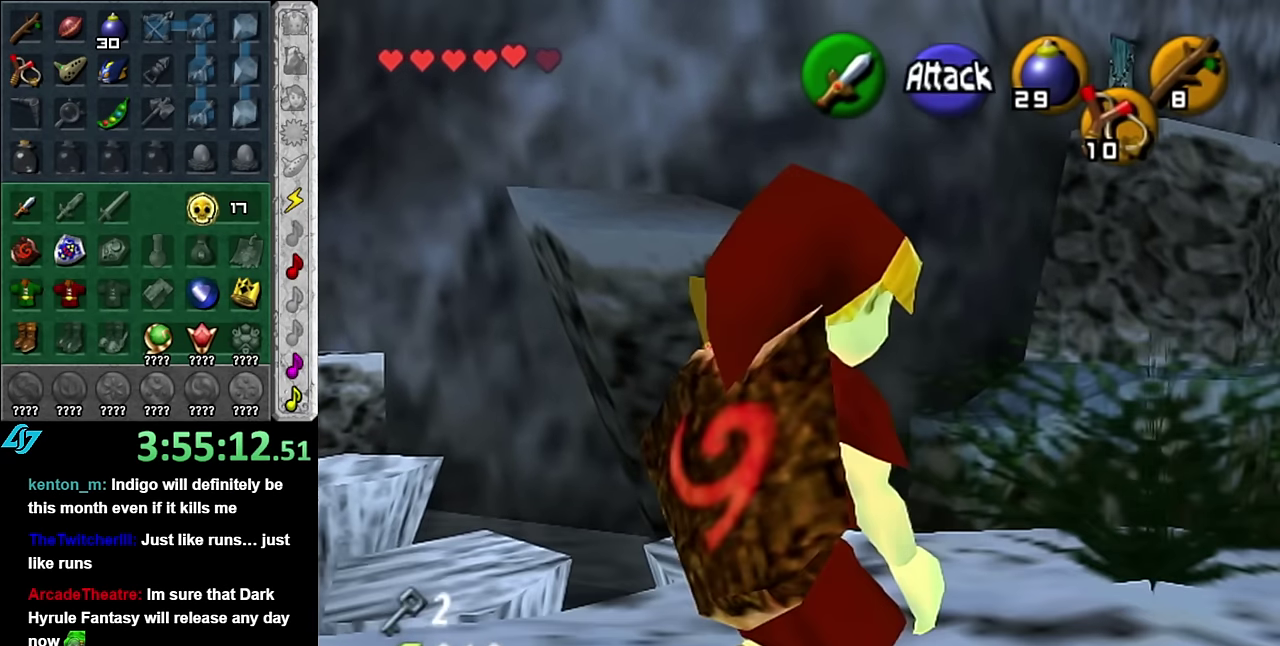
{"buttons": [], "left_stick": "up-left", "right_stick": "center", "events": [[117, "L1", "up"], [300, "left_stick", "up-left"]]}
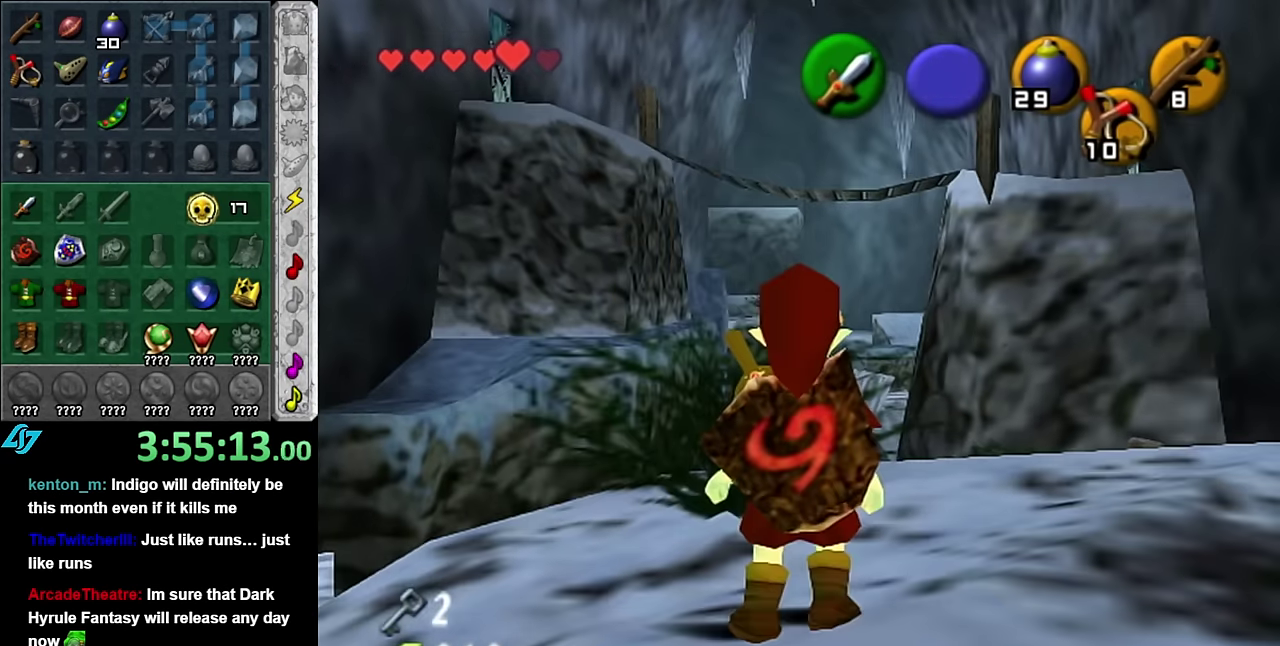
{"buttons": [], "left_stick": "up", "right_stick": "center", "events": [[300, "left_stick", "up"]]}
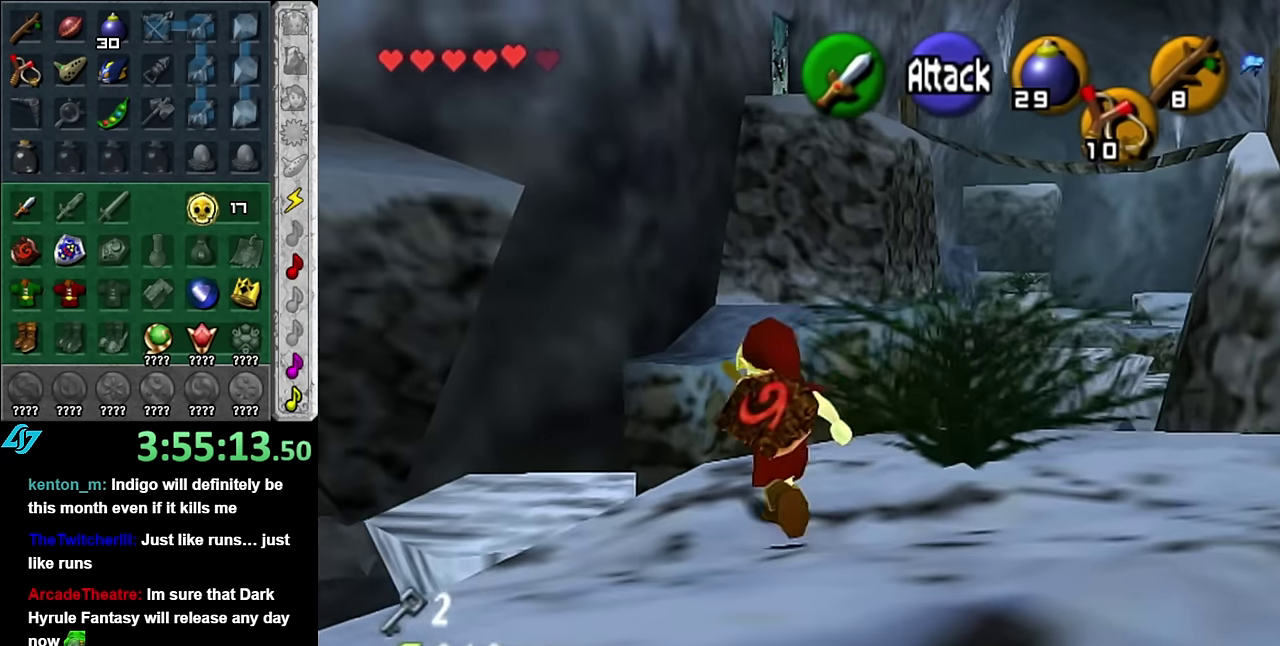
{"buttons": ["A"], "left_stick": "up-left", "right_stick": "center", "events": [[50, "left_stick", "up-left"], [200, "A", "down"]]}